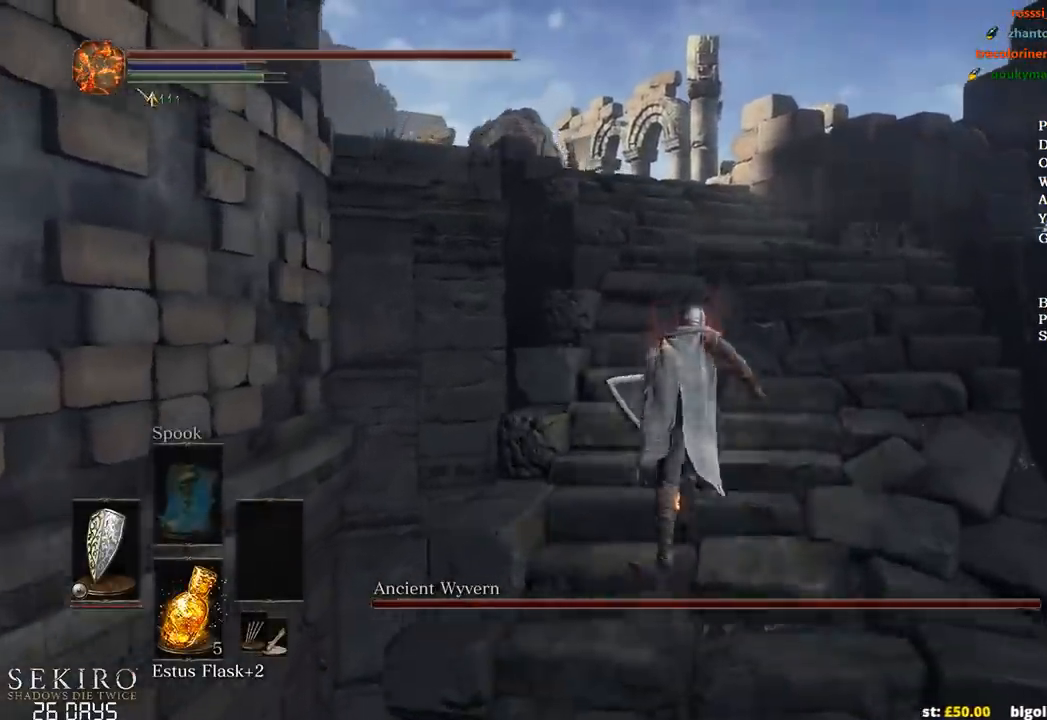
Gameplay with a controller (Xbox layout); each line is a JSON object with the inputs held at the frame after it. "events" lists button and stick changes between this image and that frame as [ms after this image, input, new state], when the widget could be followed in between.
{"buttons": ["B"], "left_stick": "up", "right_stick": "center", "events": []}
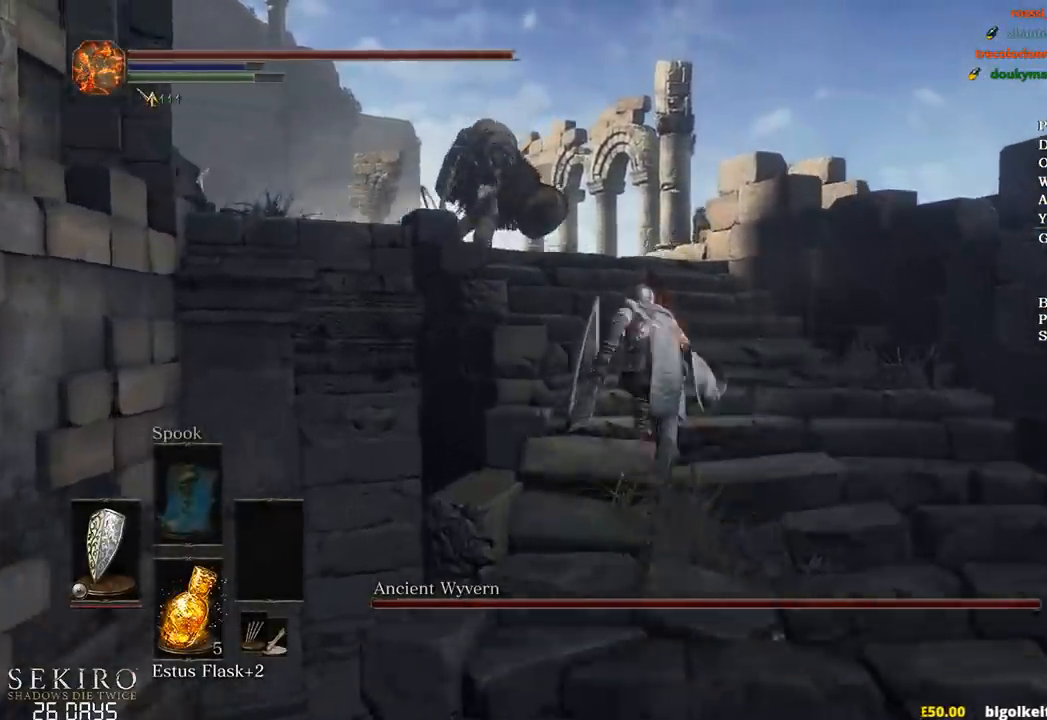
{"buttons": ["B"], "left_stick": "up", "right_stick": "down-left", "events": [[133, "right_stick", "left"], [250, "right_stick", "down-left"]]}
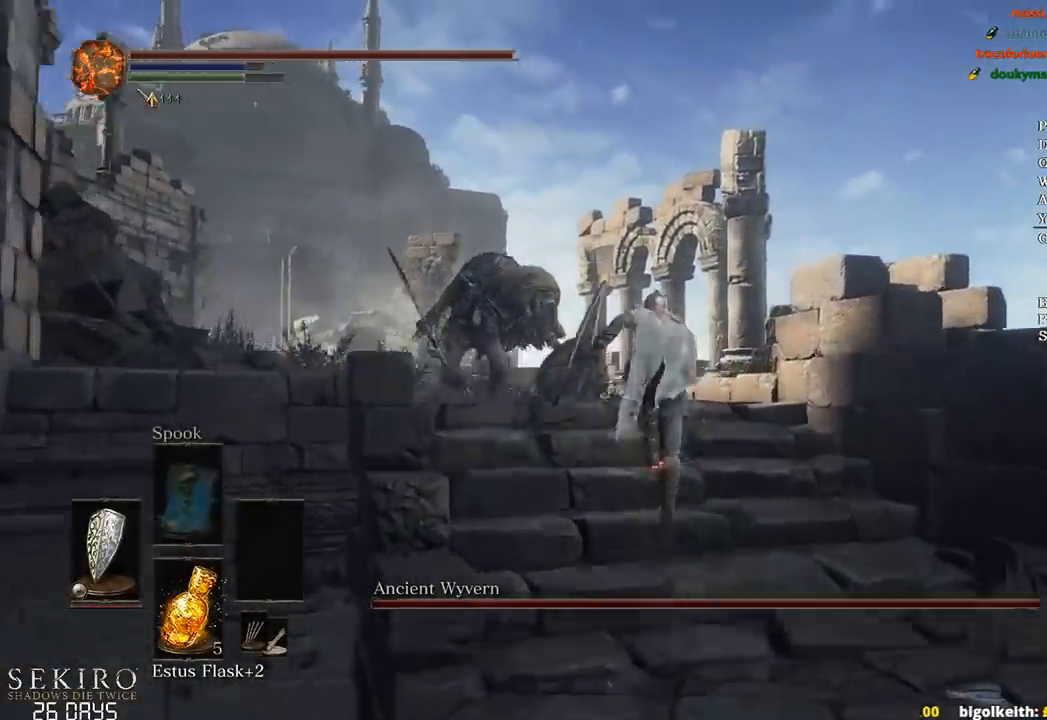
{"buttons": ["B"], "left_stick": "up", "right_stick": "down-left", "events": []}
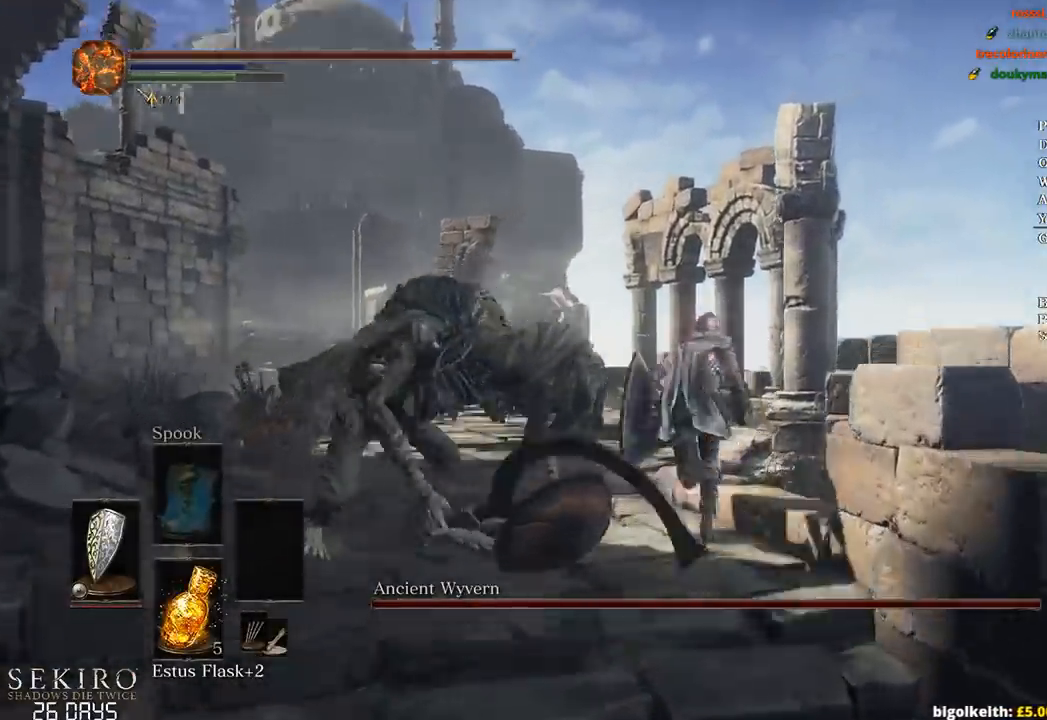
{"buttons": ["B"], "left_stick": "up", "right_stick": "down-left", "events": []}
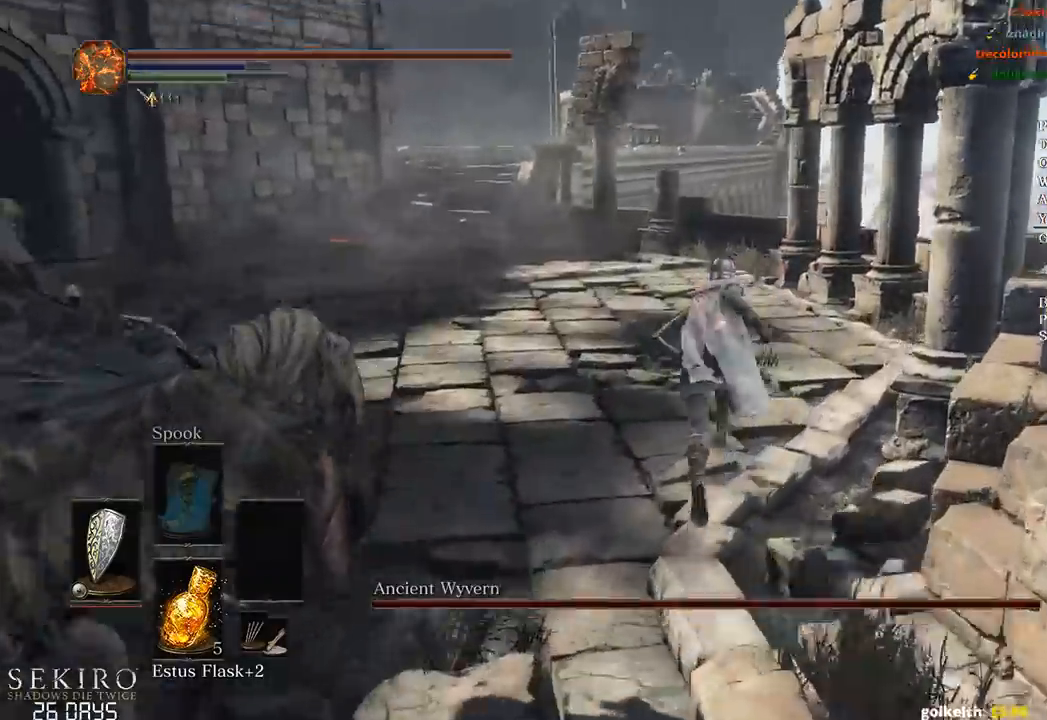
{"buttons": ["B"], "left_stick": "up", "right_stick": "center", "events": [[83, "right_stick", "center"]]}
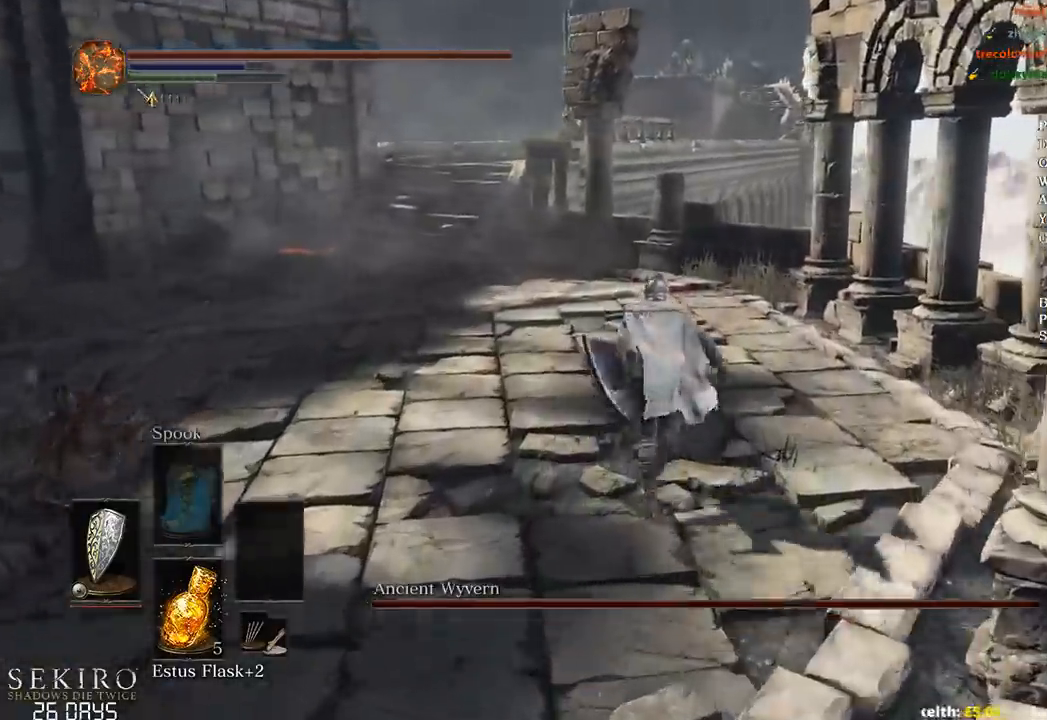
{"buttons": ["B"], "left_stick": "up", "right_stick": "center", "events": []}
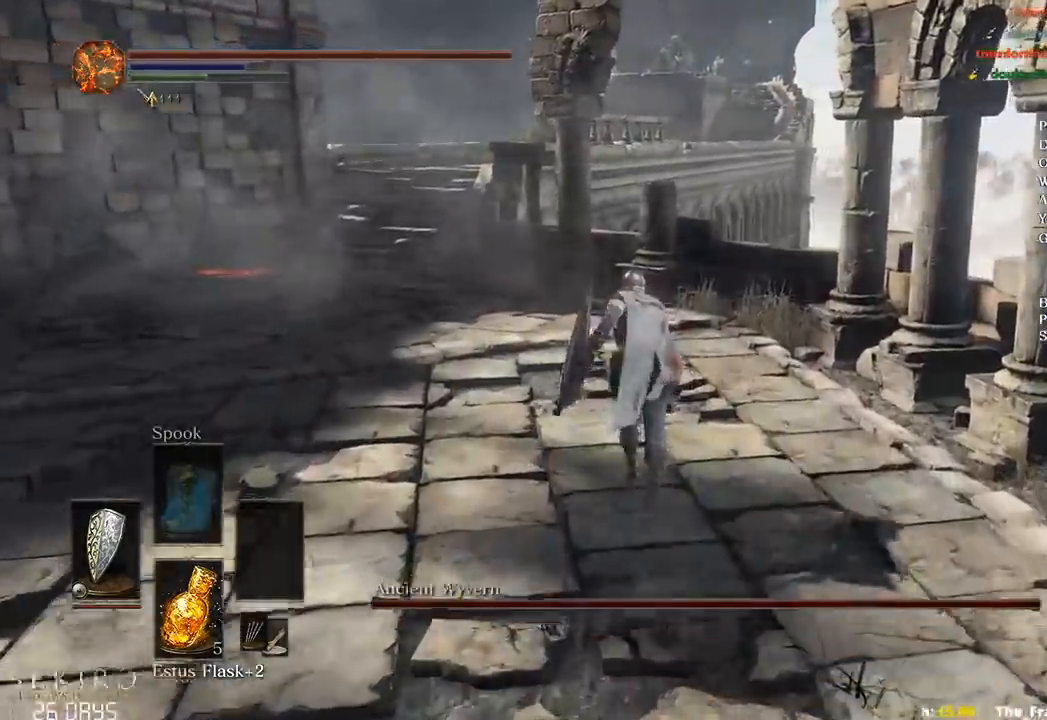
{"buttons": ["B"], "left_stick": "up", "right_stick": "center"}
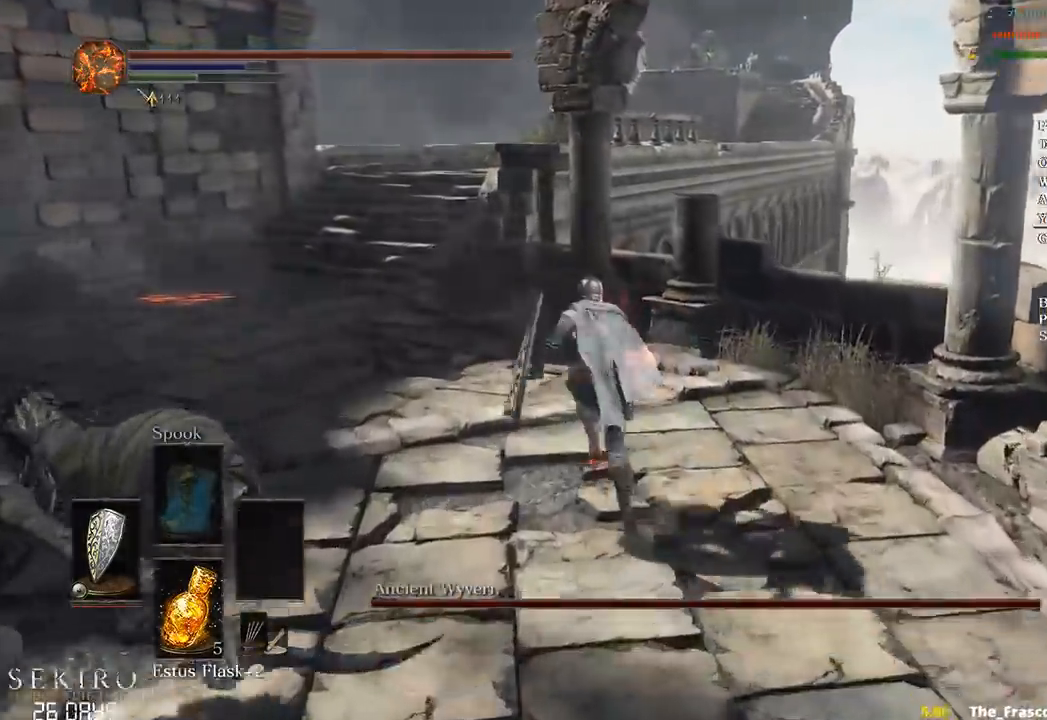
{"buttons": ["B"], "left_stick": "up", "right_stick": "down-right"}
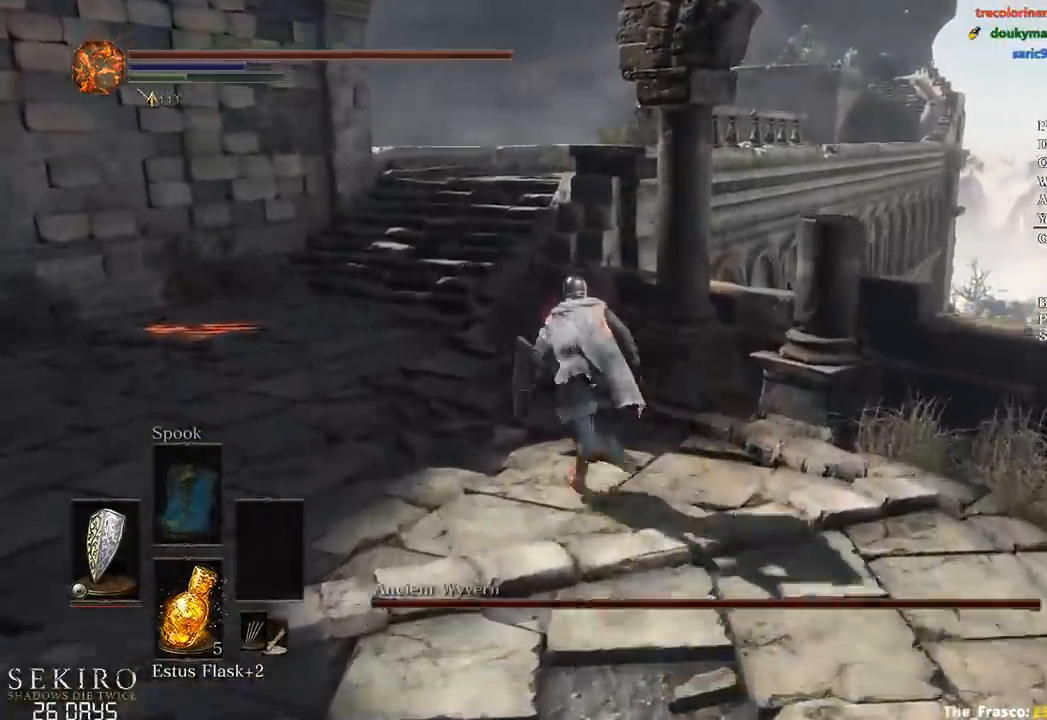
{"buttons": ["B"], "left_stick": "up", "right_stick": "down-right", "events": []}
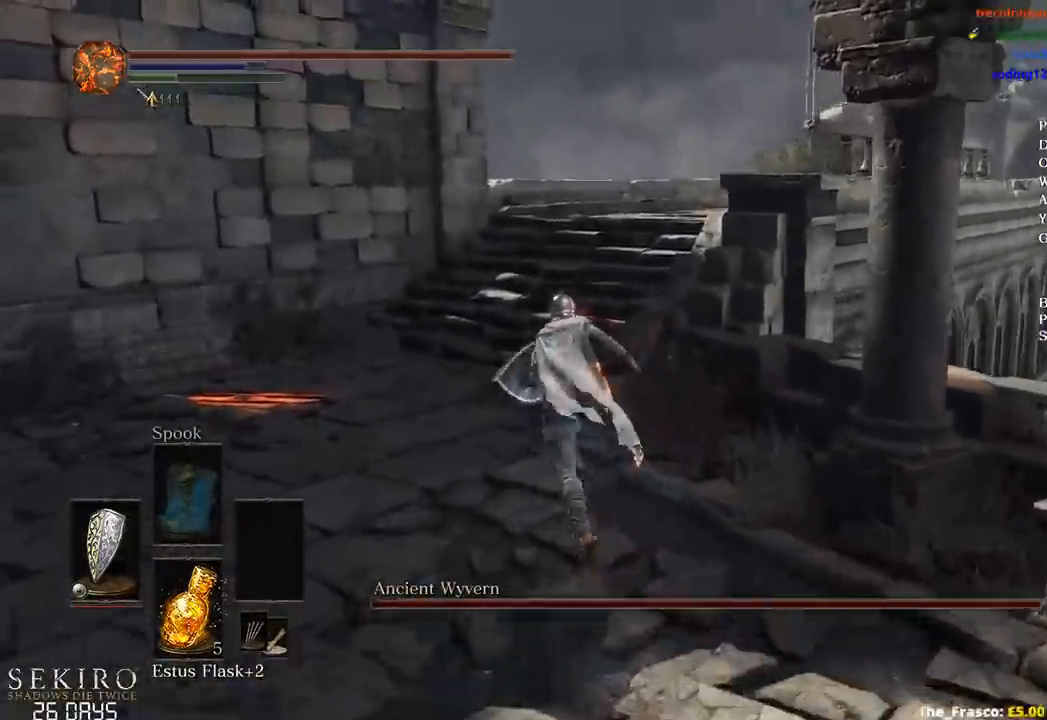
{"buttons": ["B"], "left_stick": "up", "right_stick": "down-right"}
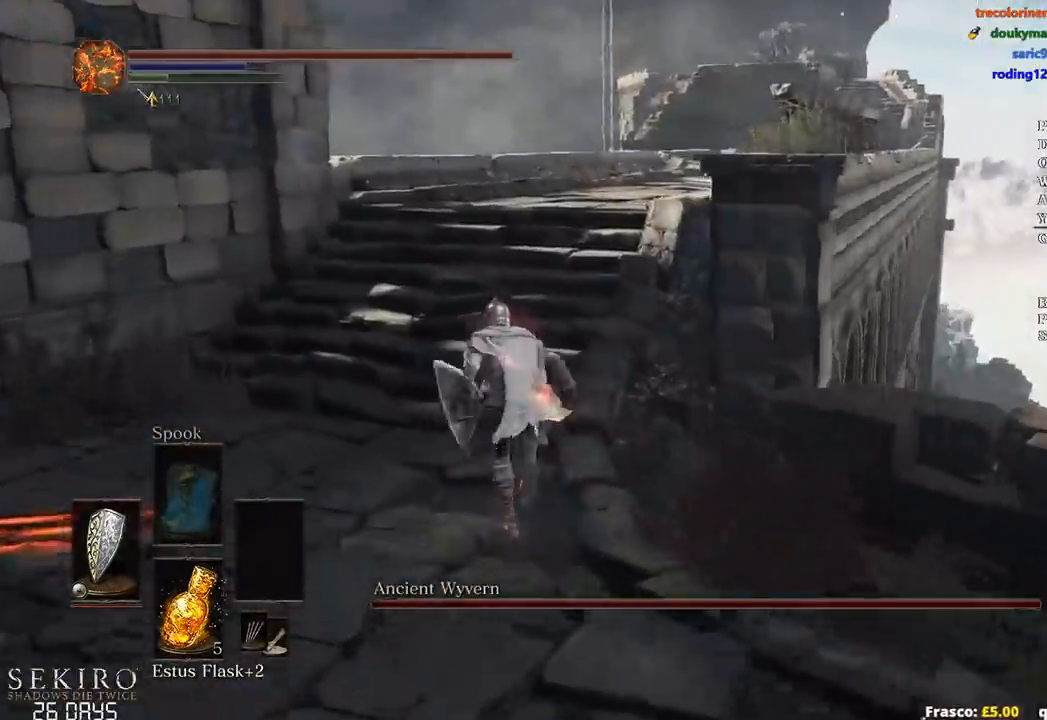
{"buttons": [], "left_stick": "up", "right_stick": "down-right", "events": [[300, "B", "up"]]}
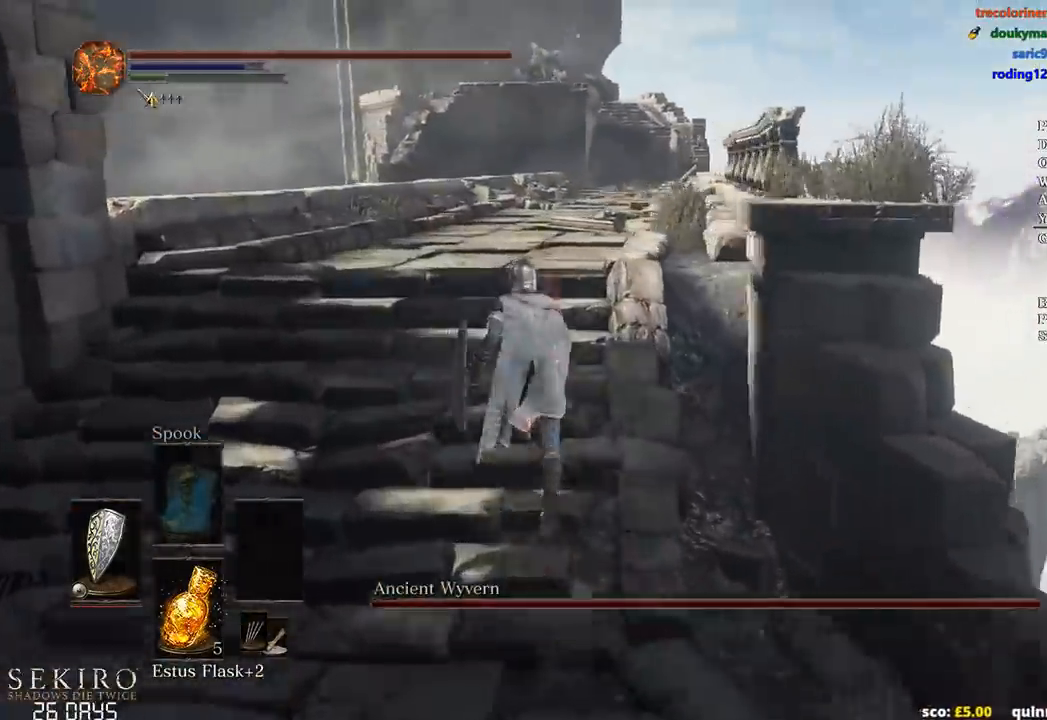
{"buttons": [], "left_stick": "up", "right_stick": "center", "events": [[150, "right_stick", "down"], [400, "right_stick", "center"]]}
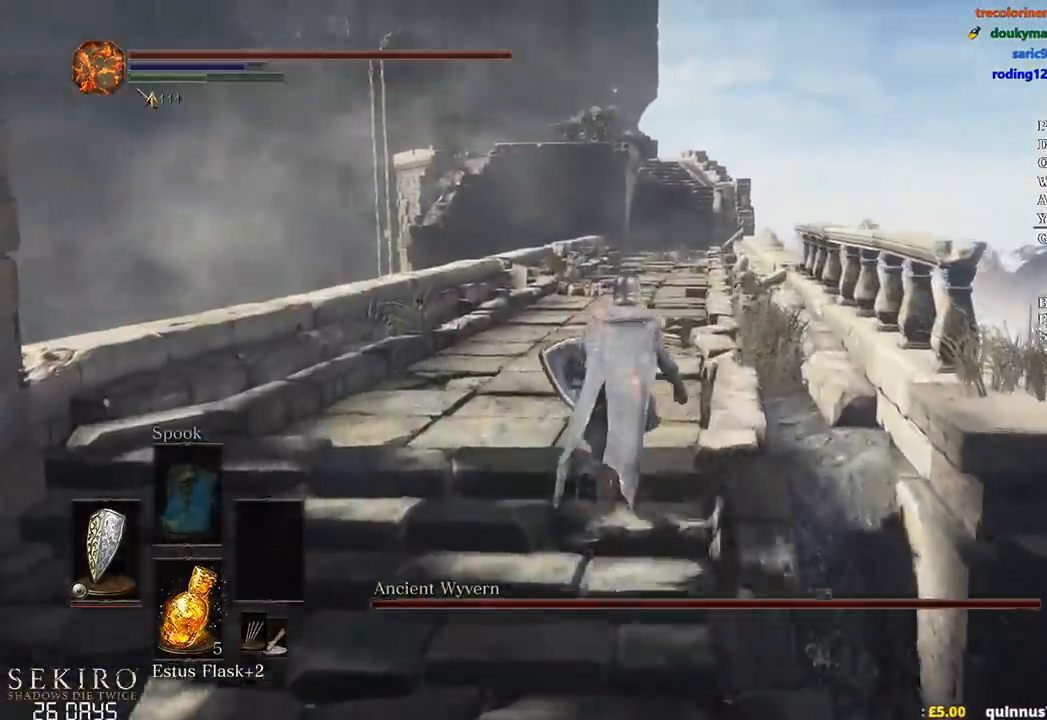
{"buttons": ["B"], "left_stick": "up", "right_stick": "center", "events": [[300, "B", "down"]]}
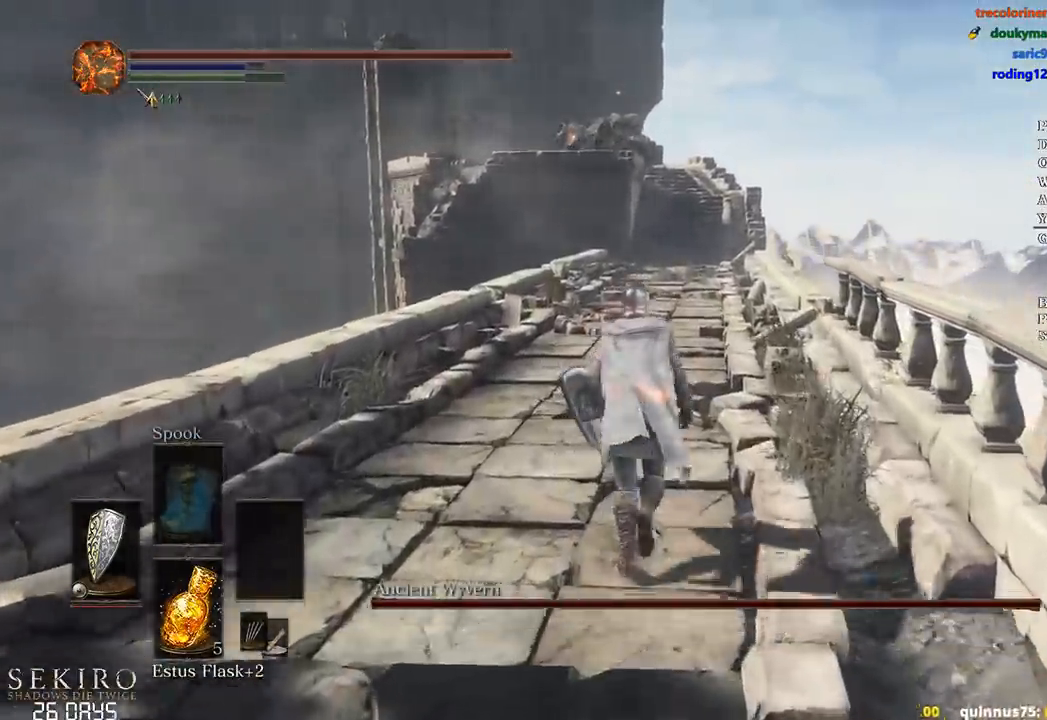
{"buttons": ["B"], "left_stick": "up", "right_stick": "center", "events": []}
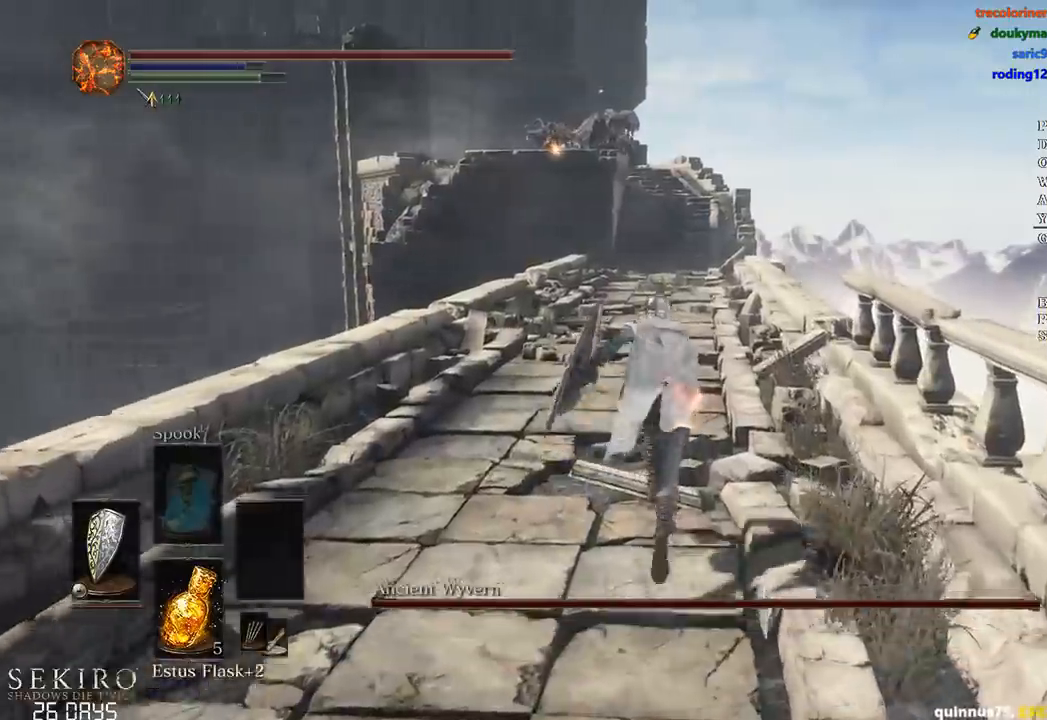
{"buttons": ["B"], "left_stick": "up", "right_stick": "center", "events": []}
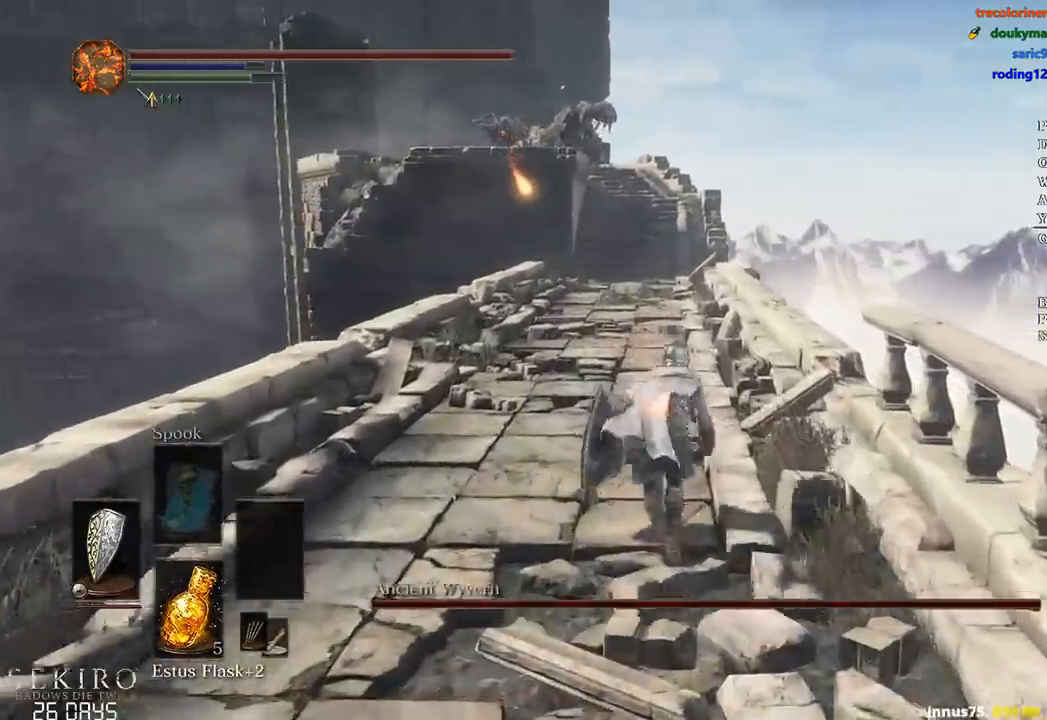
{"buttons": ["B"], "left_stick": "up", "right_stick": "center", "events": [[100, "right_stick", "left"], [467, "right_stick", "center"]]}
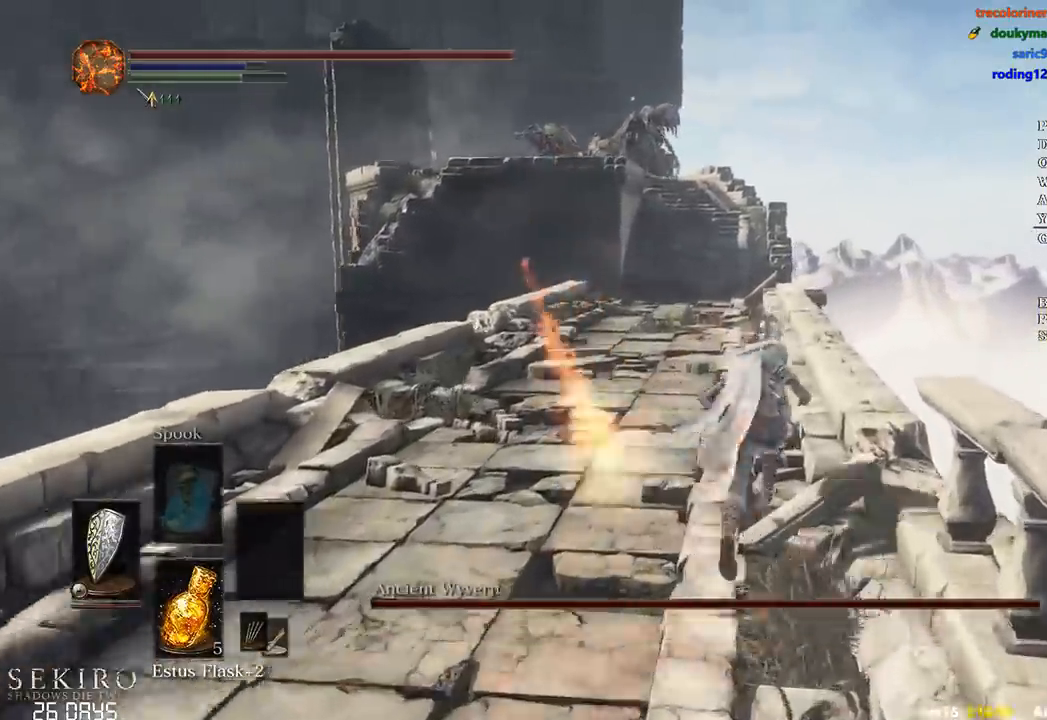
{"buttons": [], "left_stick": "up", "right_stick": "center", "events": [[467, "B", "up"]]}
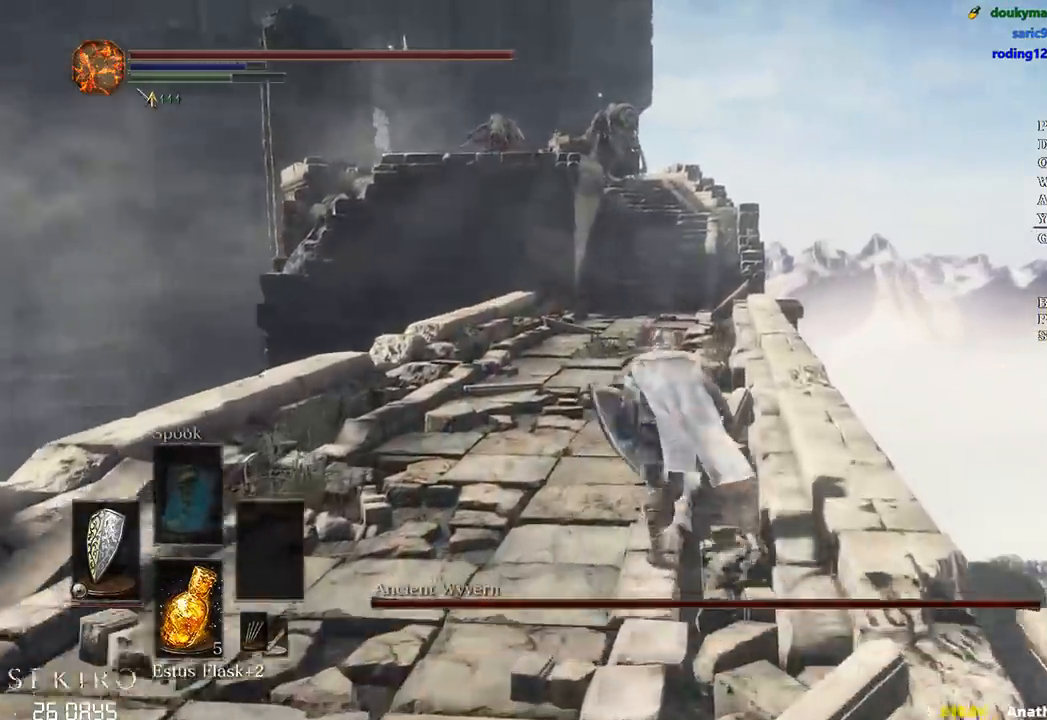
{"buttons": ["B"], "left_stick": "up", "right_stick": "center", "events": [[50, "B", "down"]]}
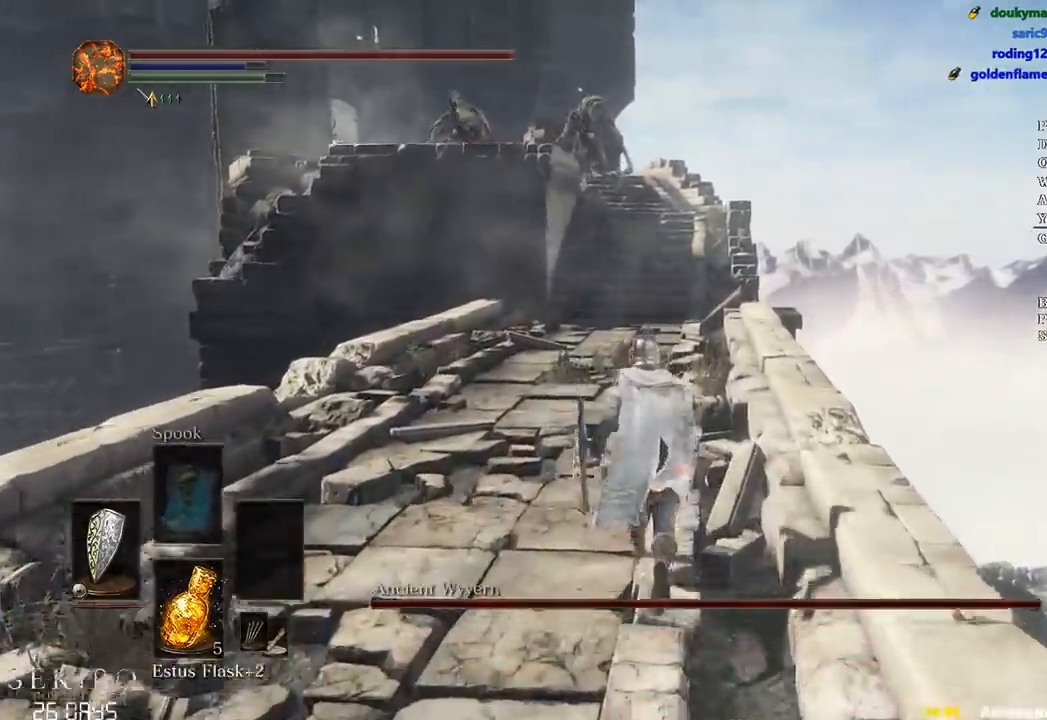
{"buttons": ["B"], "left_stick": "up", "right_stick": "down", "events": [[250, "right_stick", "down"]]}
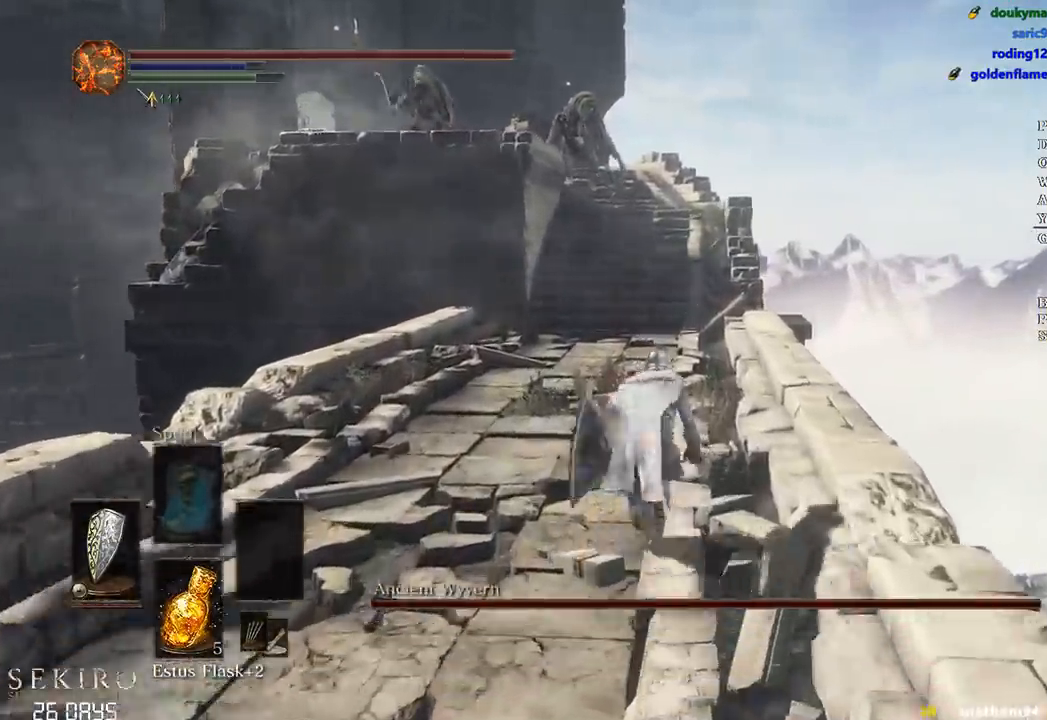
{"buttons": ["B"], "left_stick": "up", "right_stick": "down-right", "events": [[333, "right_stick", "down-right"]]}
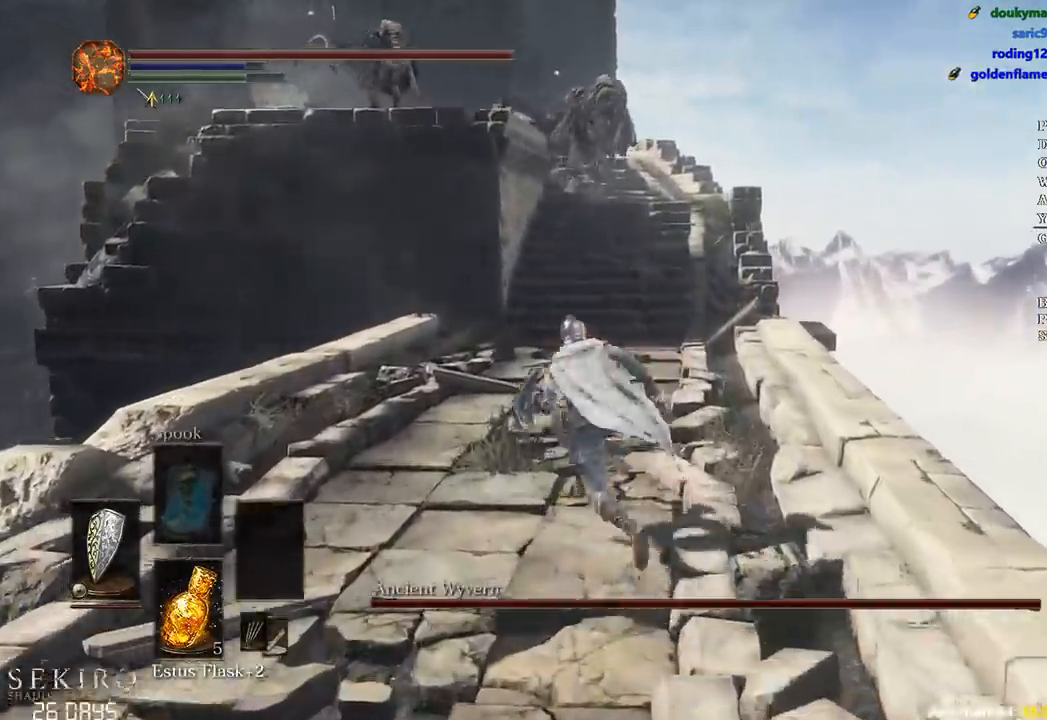
{"buttons": ["B"], "left_stick": "up", "right_stick": "down-right", "events": []}
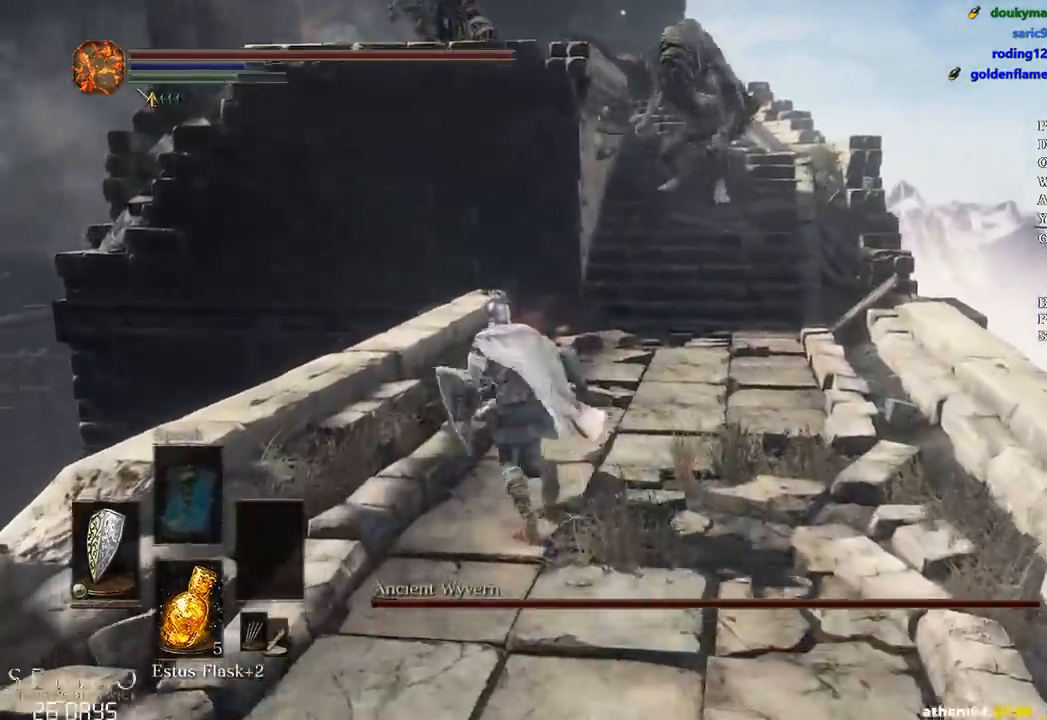
{"buttons": ["B"], "left_stick": "up-right", "right_stick": "down-right", "events": [[450, "left_stick", "up-right"]]}
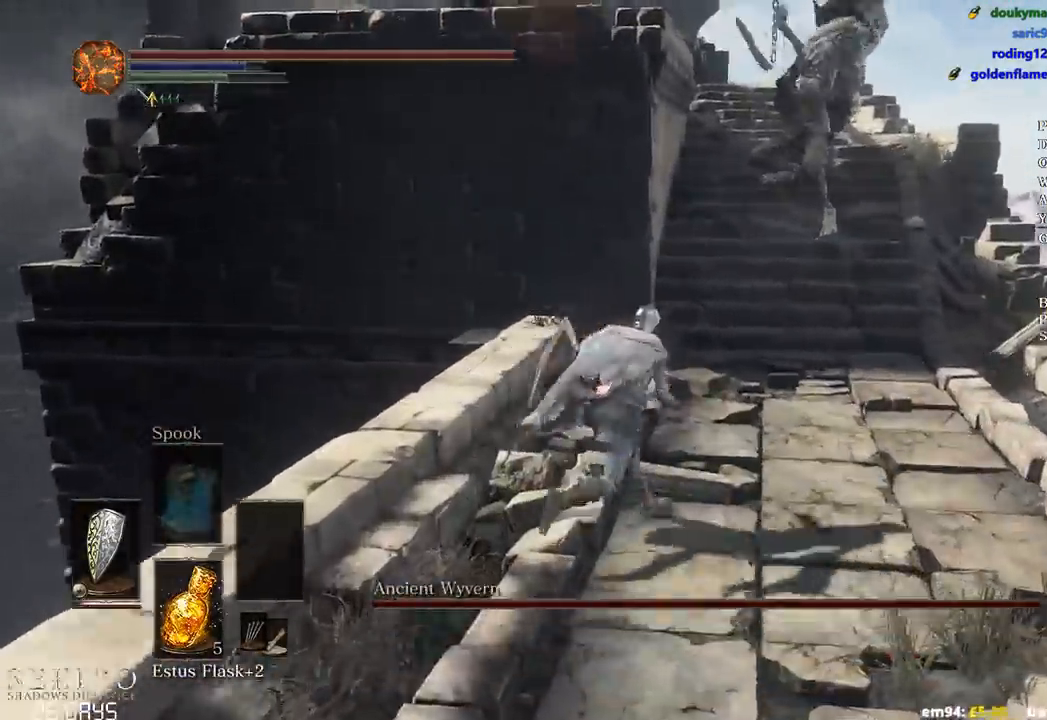
{"buttons": ["B"], "left_stick": "up-right", "right_stick": "down", "events": [[50, "right_stick", "down"]]}
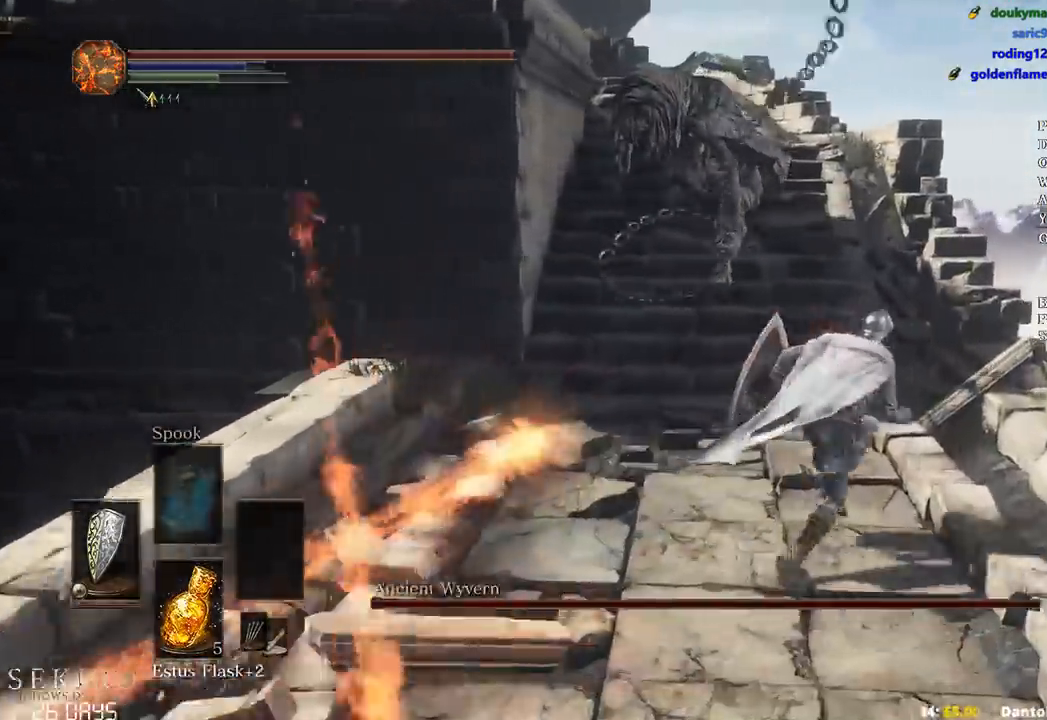
{"buttons": ["B"], "left_stick": "up", "right_stick": "down-left", "events": [[150, "right_stick", "down-left"], [200, "left_stick", "up"]]}
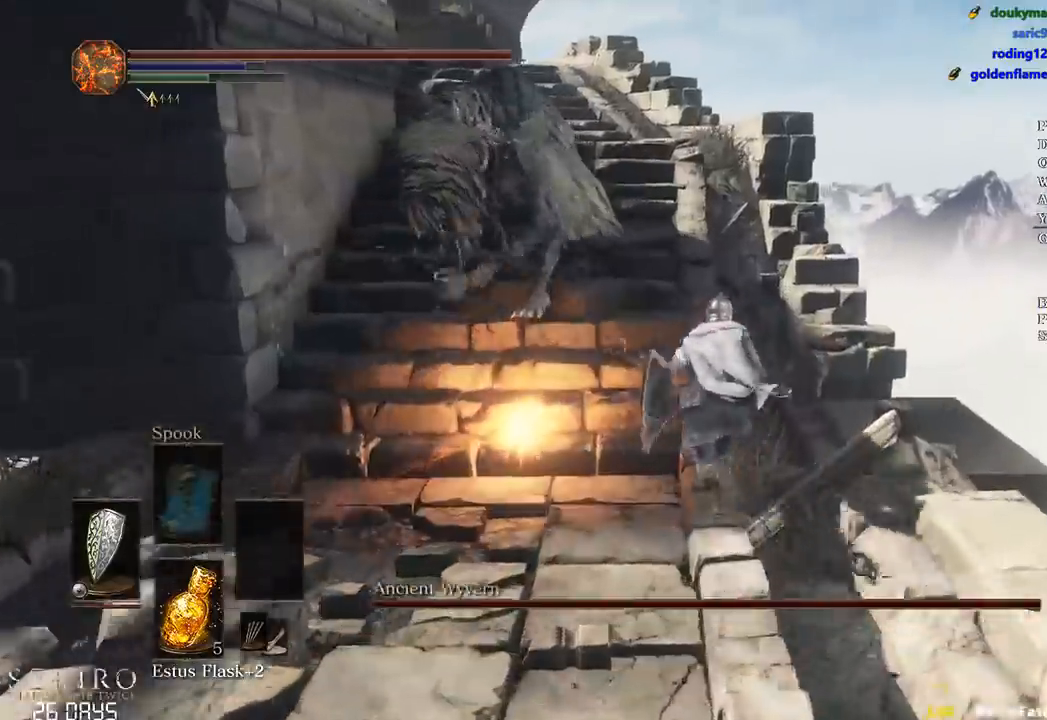
{"buttons": ["B"], "left_stick": "up", "right_stick": "left", "events": [[483, "right_stick", "left"]]}
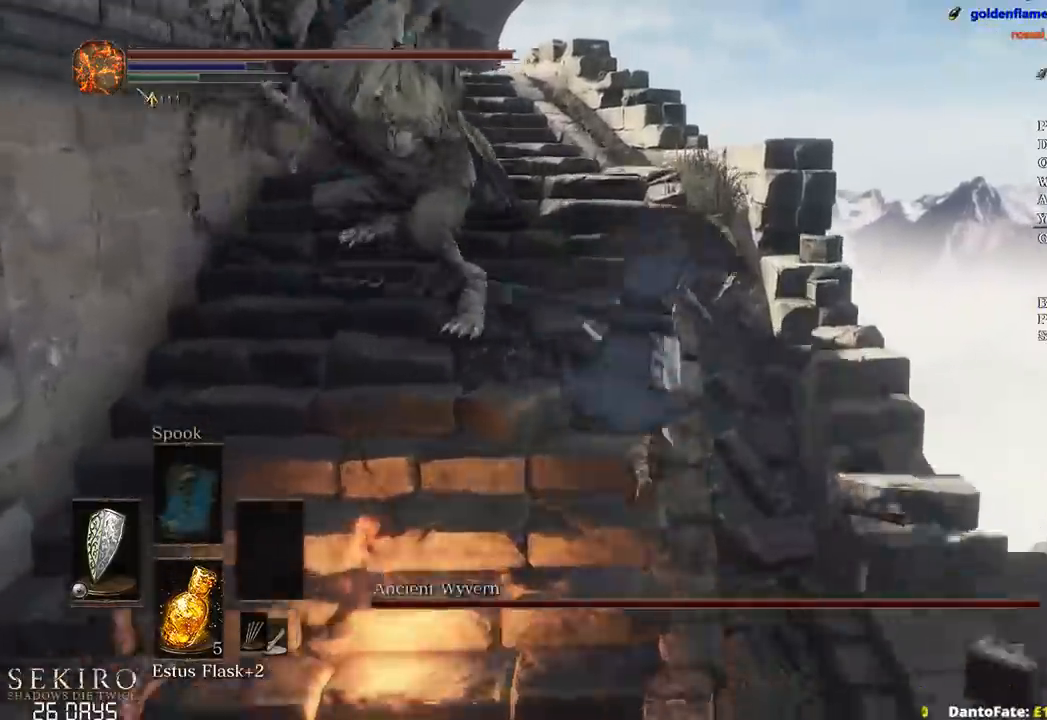
{"buttons": ["B"], "left_stick": "up", "right_stick": "down-left", "events": [[400, "right_stick", "down-left"]]}
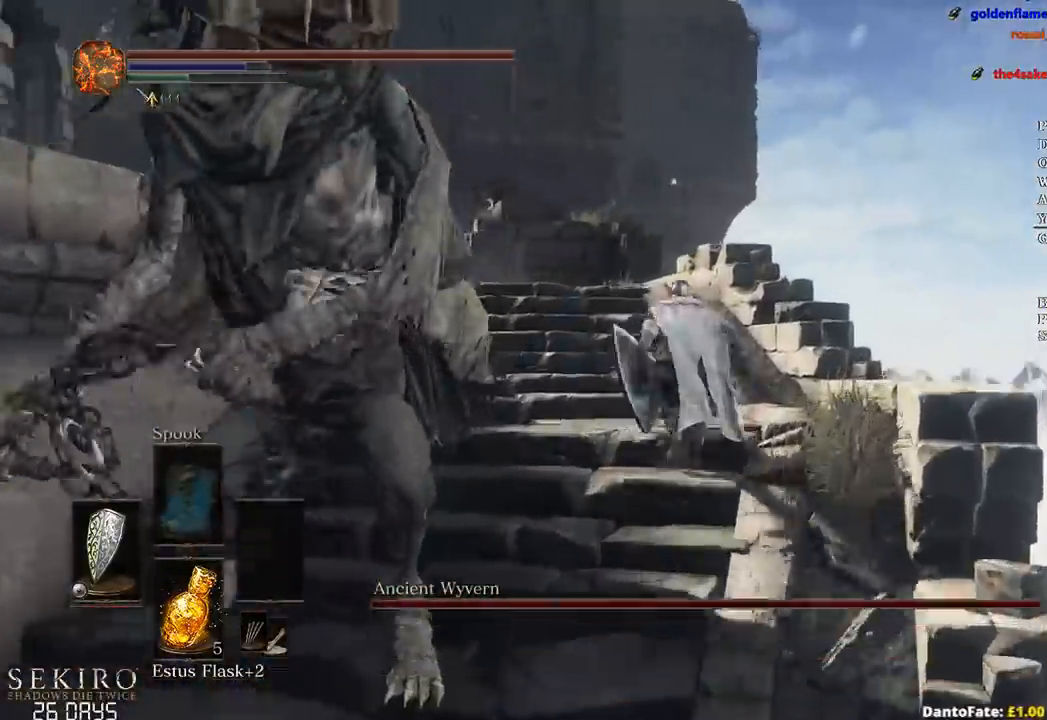
{"buttons": [], "left_stick": "up", "right_stick": "down-left", "events": [[417, "B", "up"]]}
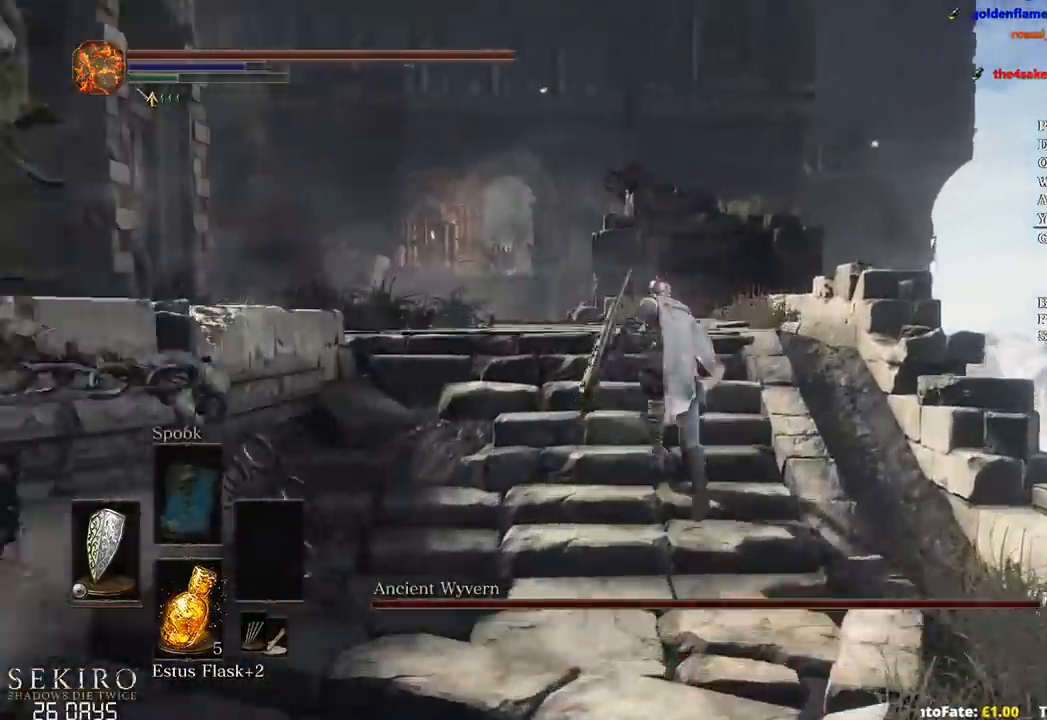
{"buttons": ["B"], "left_stick": "up", "right_stick": "down-left", "events": [[317, "B", "down"]]}
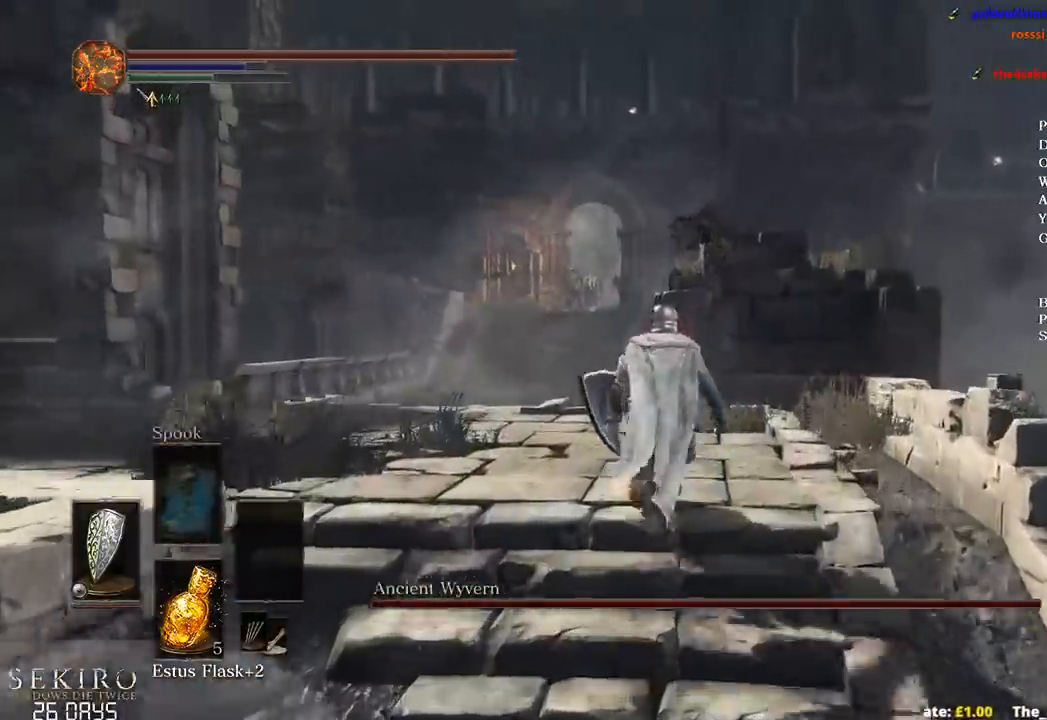
{"buttons": ["B"], "left_stick": "up", "right_stick": "down", "events": [[250, "right_stick", "down"]]}
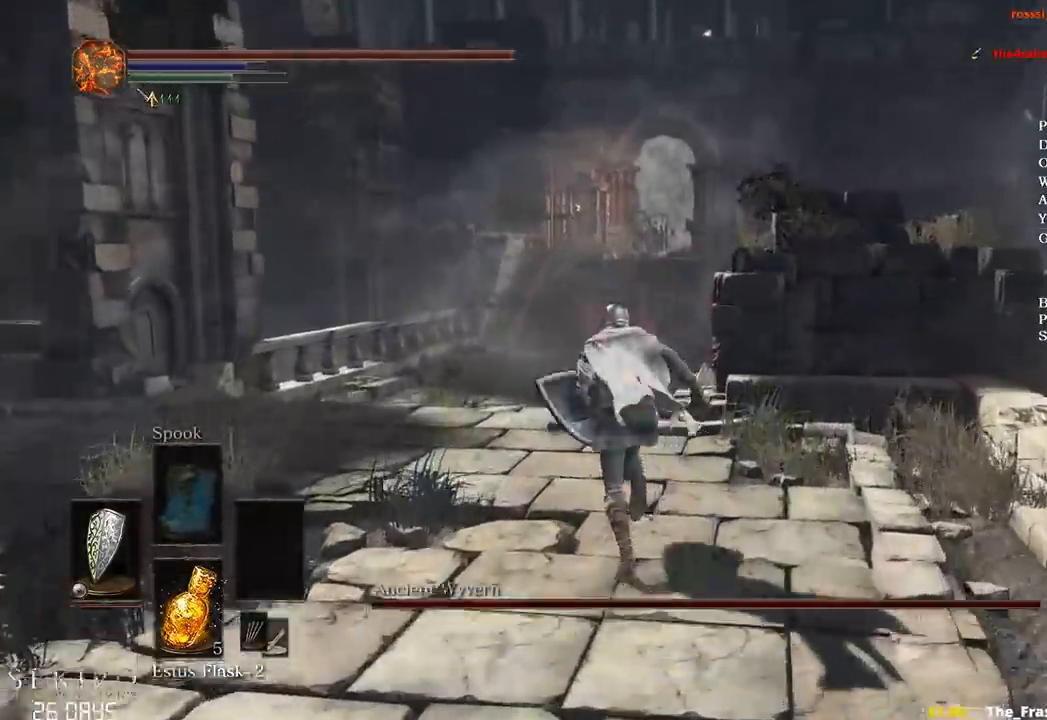
{"buttons": ["B"], "left_stick": "up", "right_stick": "down", "events": []}